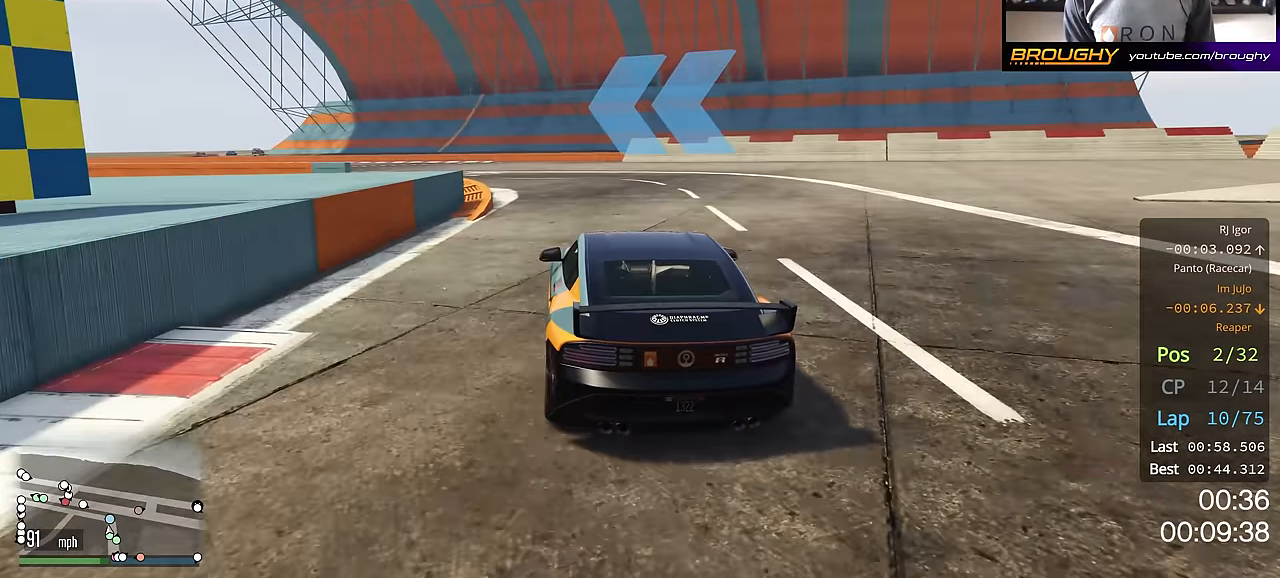
Gameplay with a controller (Xbox layout); each line is a JSON object with the inputs held at the frame after it. "events" lists button and stick changes between this image and that frame as [ms after this image, input, new state], when the widget could be followed in between.
{"buttons": ["R2"], "left_stick": "up-left", "right_stick": "center", "events": [[117, "left_stick", "center"], [251, "left_stick", "up-left"], [417, "left_stick", "center"], [501, "left_stick", "up-left"]]}
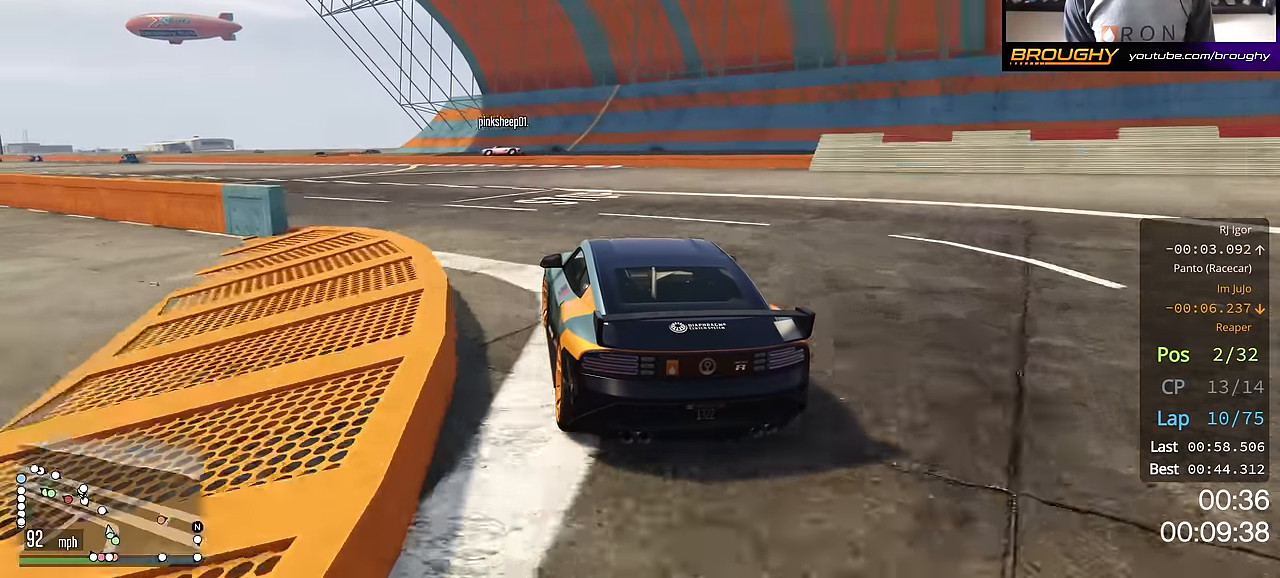
{"buttons": ["R2"], "left_stick": "center", "right_stick": "center", "events": [[167, "left_stick", "center"], [250, "left_stick", "up-left"], [417, "left_stick", "center"]]}
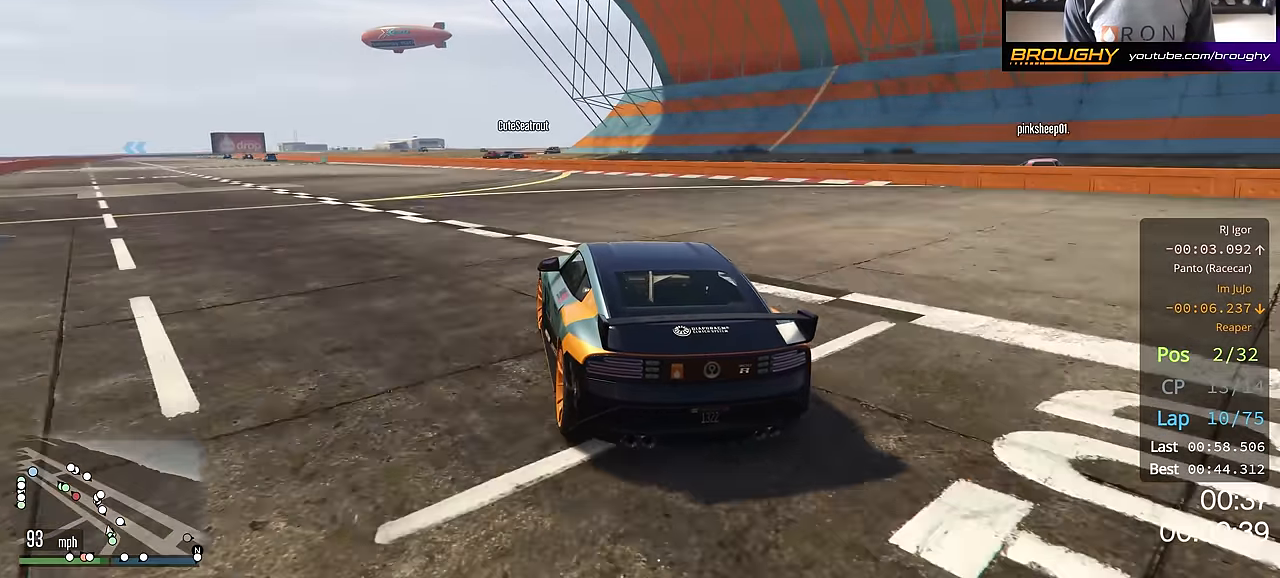
{"buttons": ["R2"], "left_stick": "center", "right_stick": "center", "events": [[17, "left_stick", "up-left"], [184, "left_stick", "center"], [301, "left_stick", "up-left"], [451, "left_stick", "center"]]}
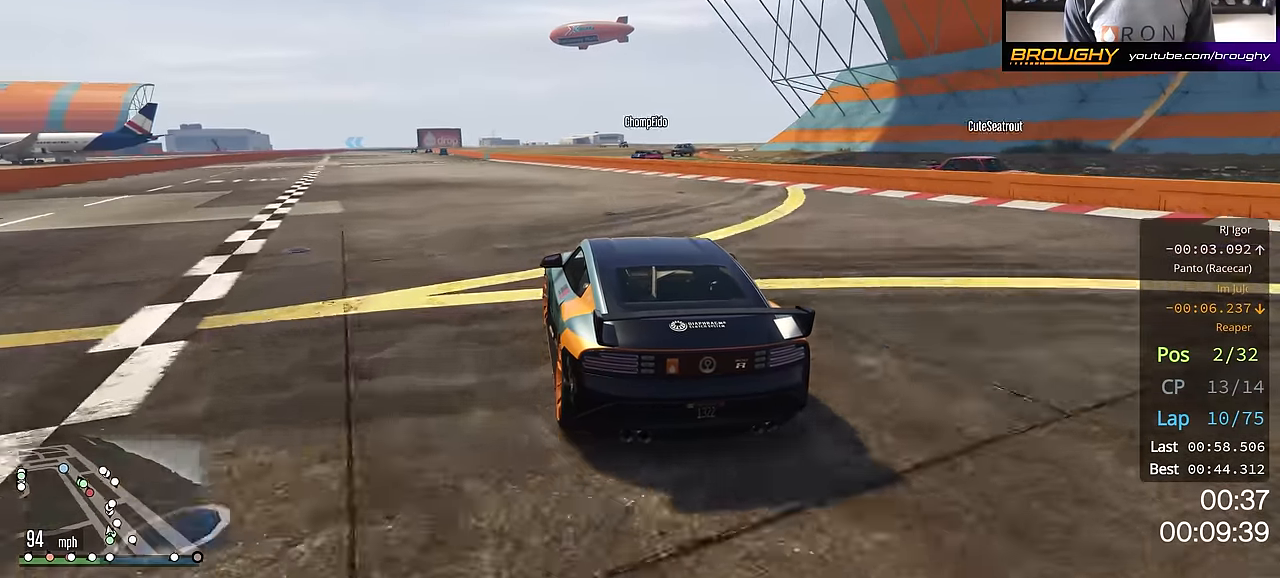
{"buttons": ["R2"], "left_stick": "center", "right_stick": "center", "events": [[100, "left_stick", "up-left"], [217, "left_stick", "center"]]}
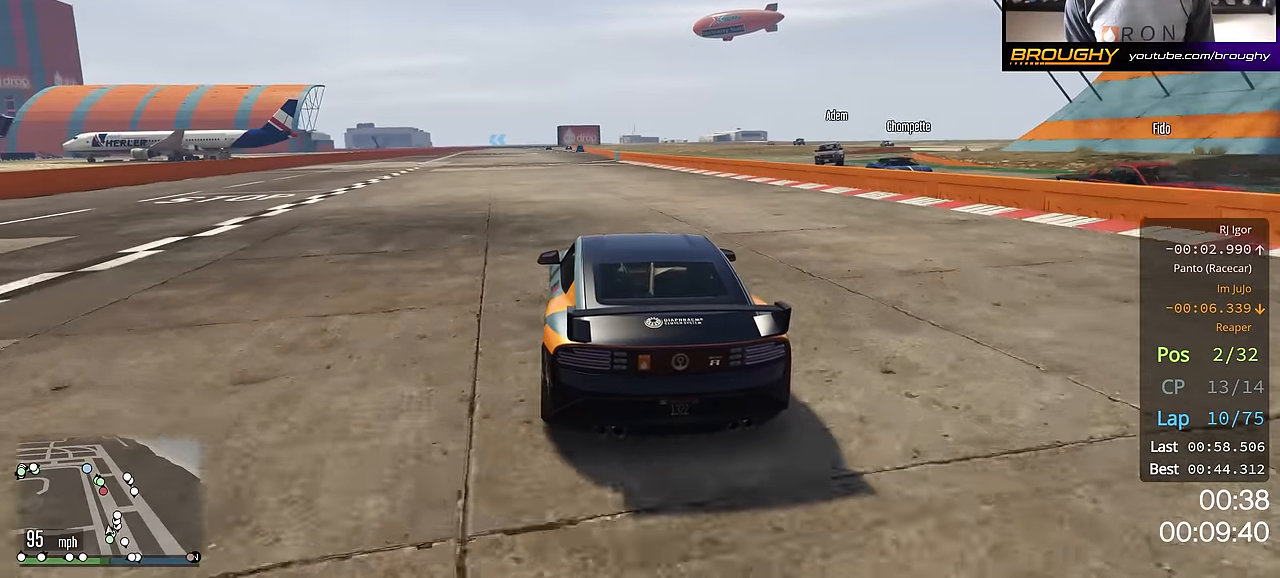
{"buttons": ["R2"], "left_stick": "center", "right_stick": "center", "events": []}
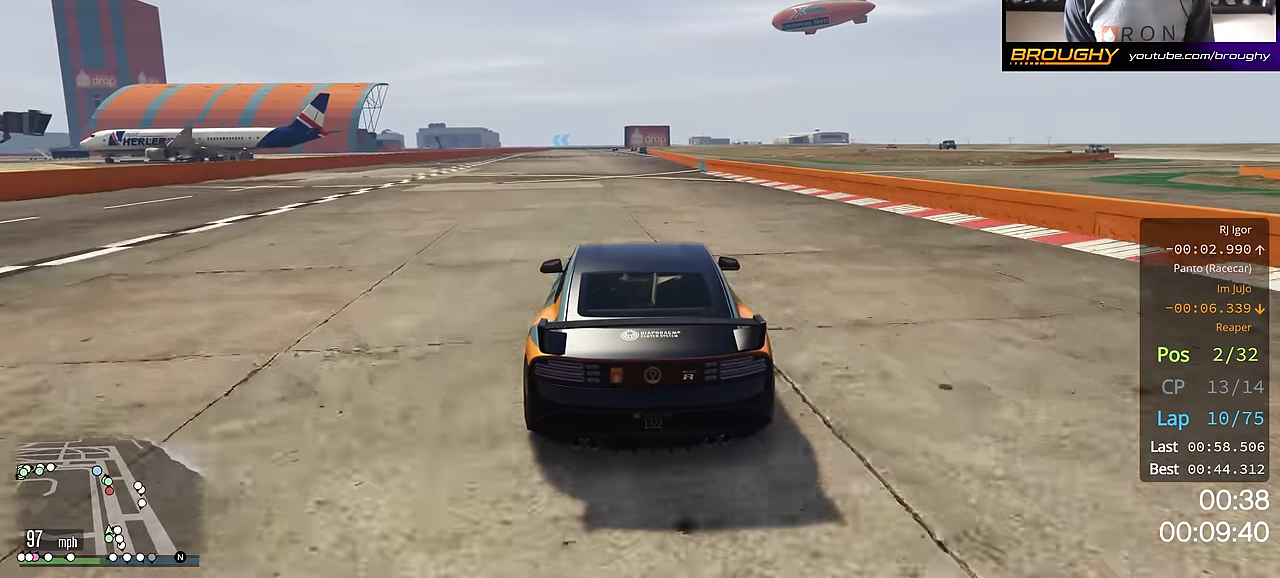
{"buttons": ["R2"], "left_stick": "center", "right_stick": "center", "events": []}
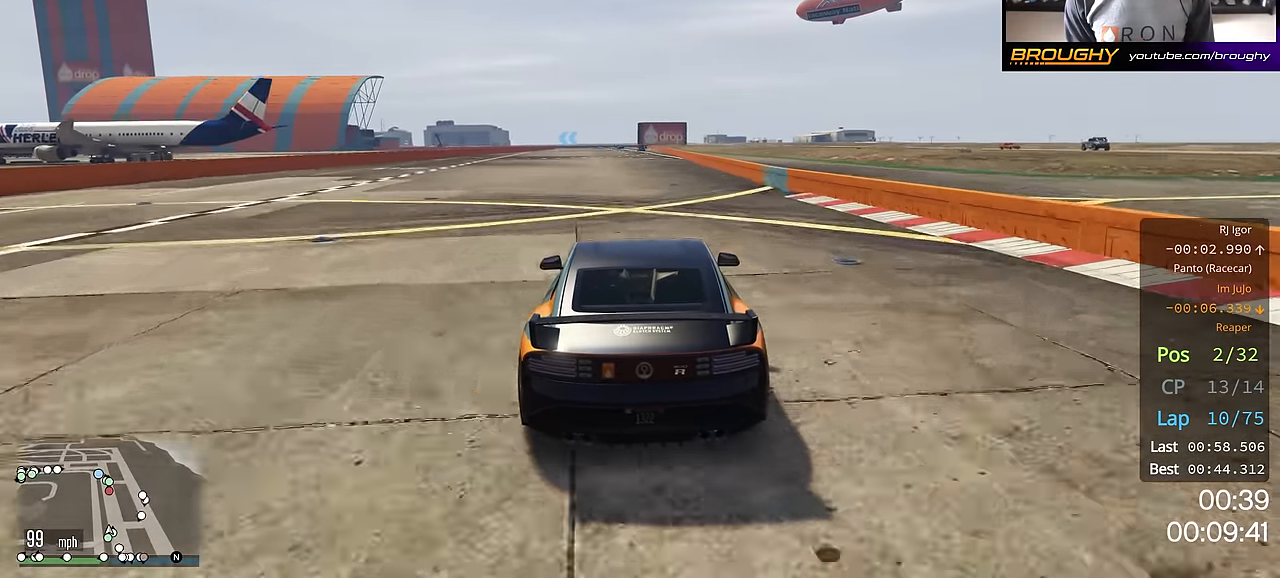
{"buttons": ["R2"], "left_stick": "center", "right_stick": "center", "events": []}
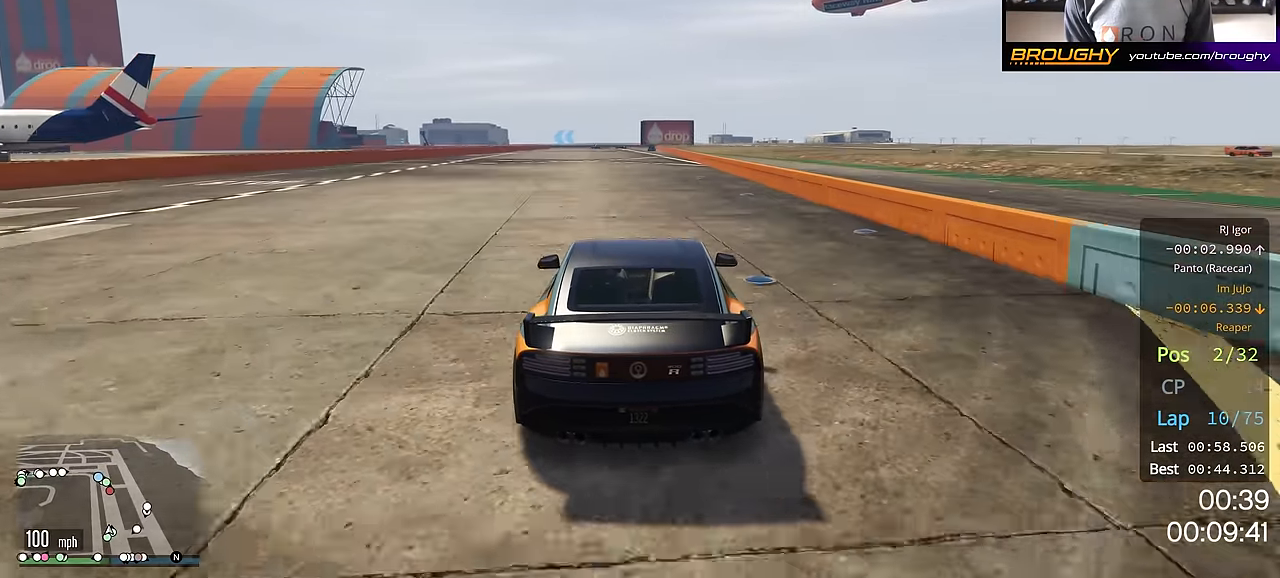
{"buttons": ["R2"], "left_stick": "center", "right_stick": "center", "events": []}
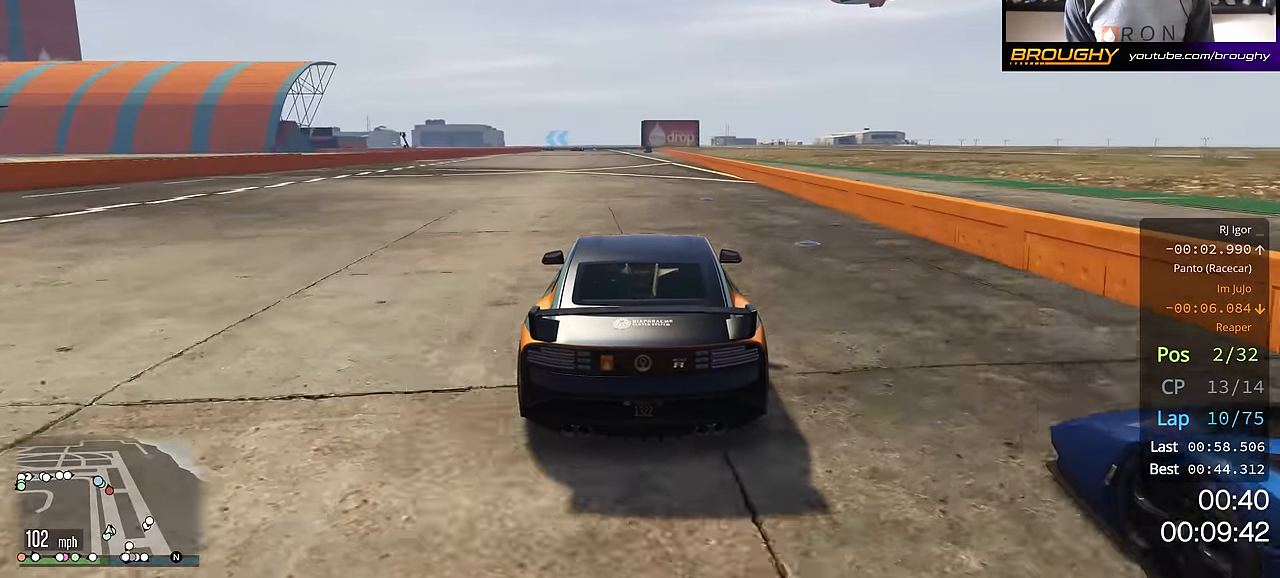
{"buttons": ["R2"], "left_stick": "center", "right_stick": "center", "events": []}
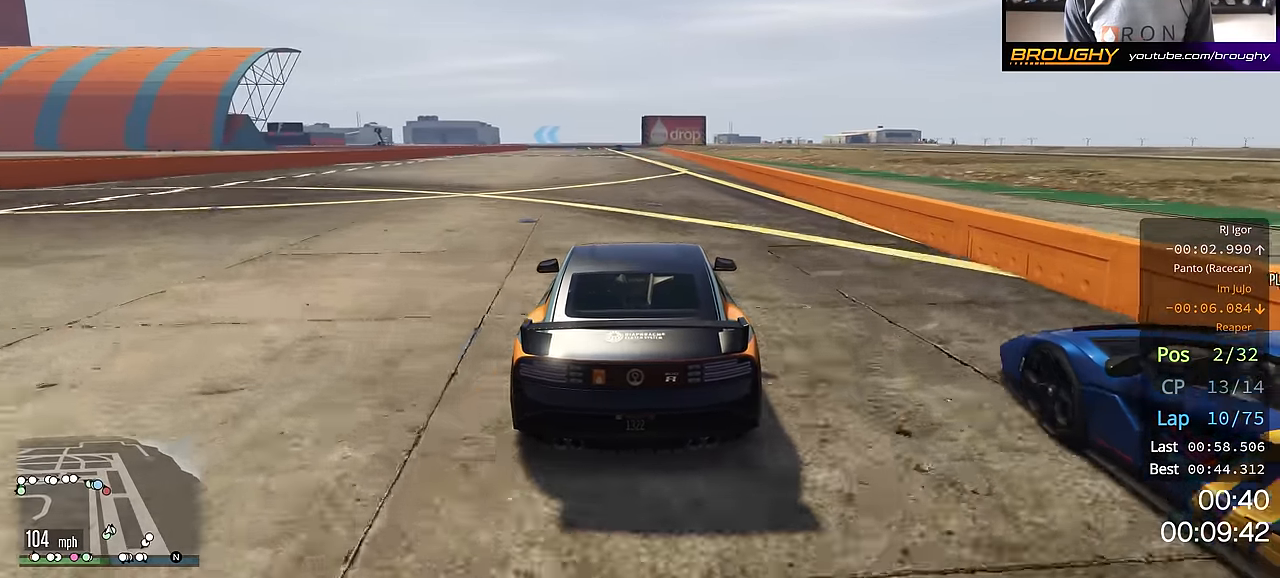
{"buttons": ["R2"], "left_stick": "center", "right_stick": "center", "events": []}
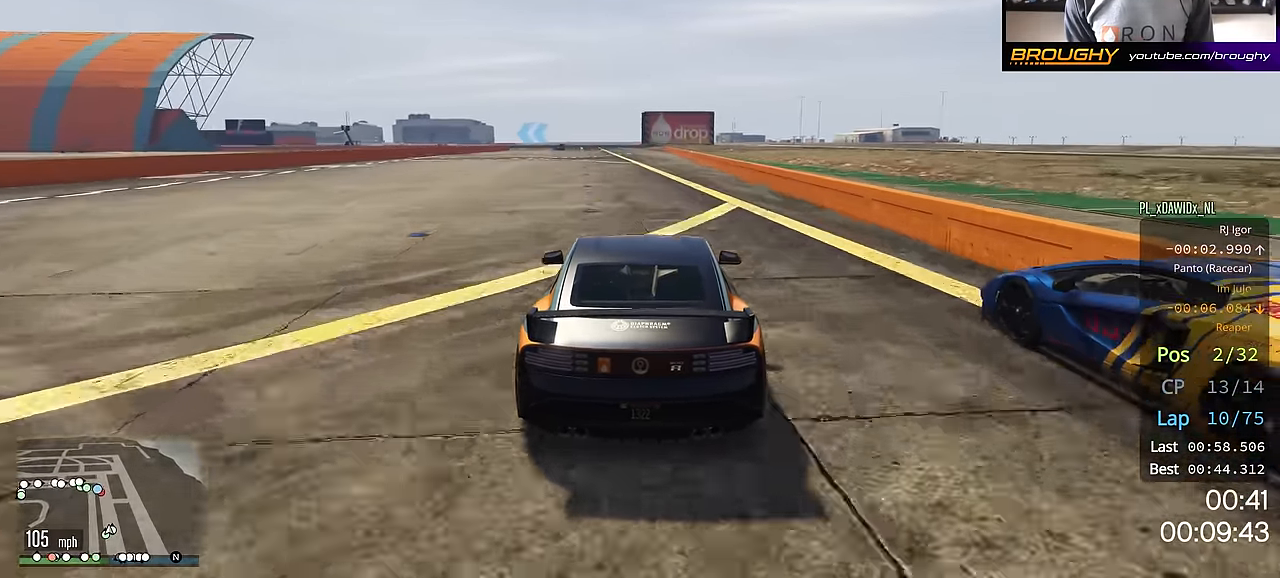
{"buttons": ["R2"], "left_stick": "center", "right_stick": "center", "events": []}
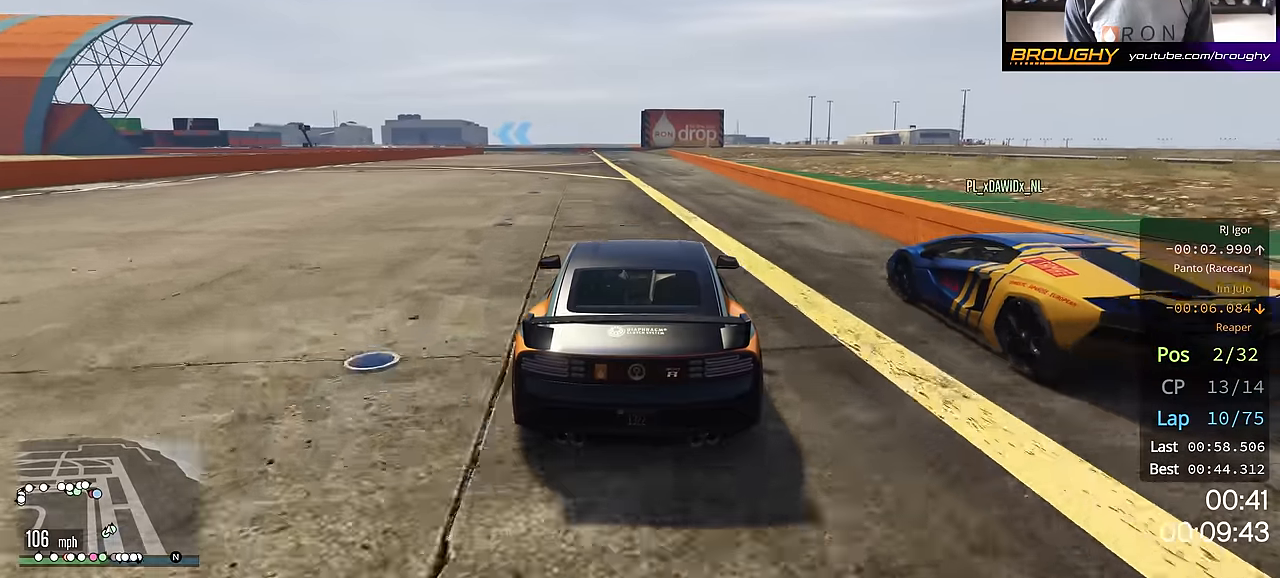
{"buttons": ["R2"], "left_stick": "center", "right_stick": "center", "events": []}
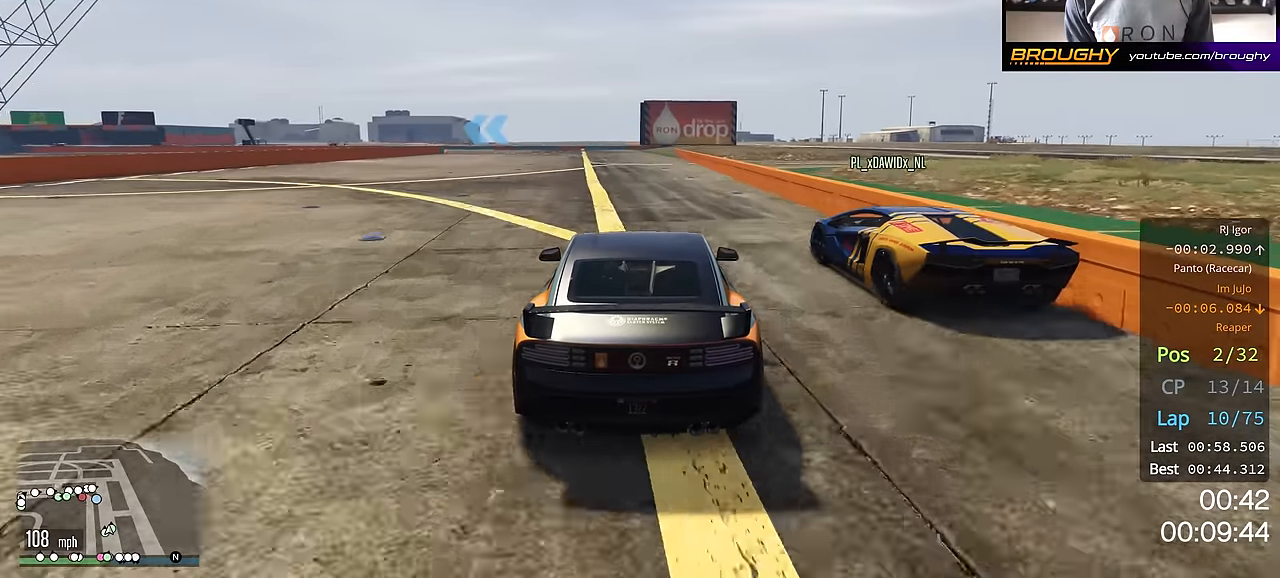
{"buttons": [], "left_stick": "center", "right_stick": "center", "events": [[351, "R2", "up"]]}
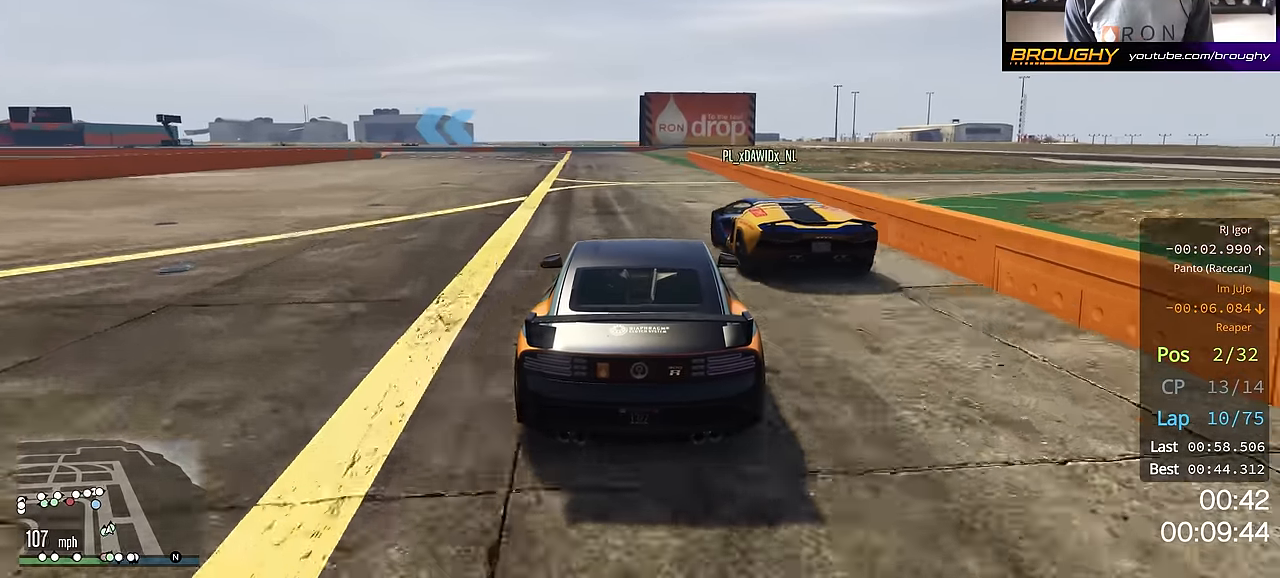
{"buttons": ["R2"], "left_stick": "up-left", "right_stick": "center", "events": [[150, "left_stick", "left"], [300, "left_stick", "center"], [417, "R2", "down"], [484, "left_stick", "up-left"]]}
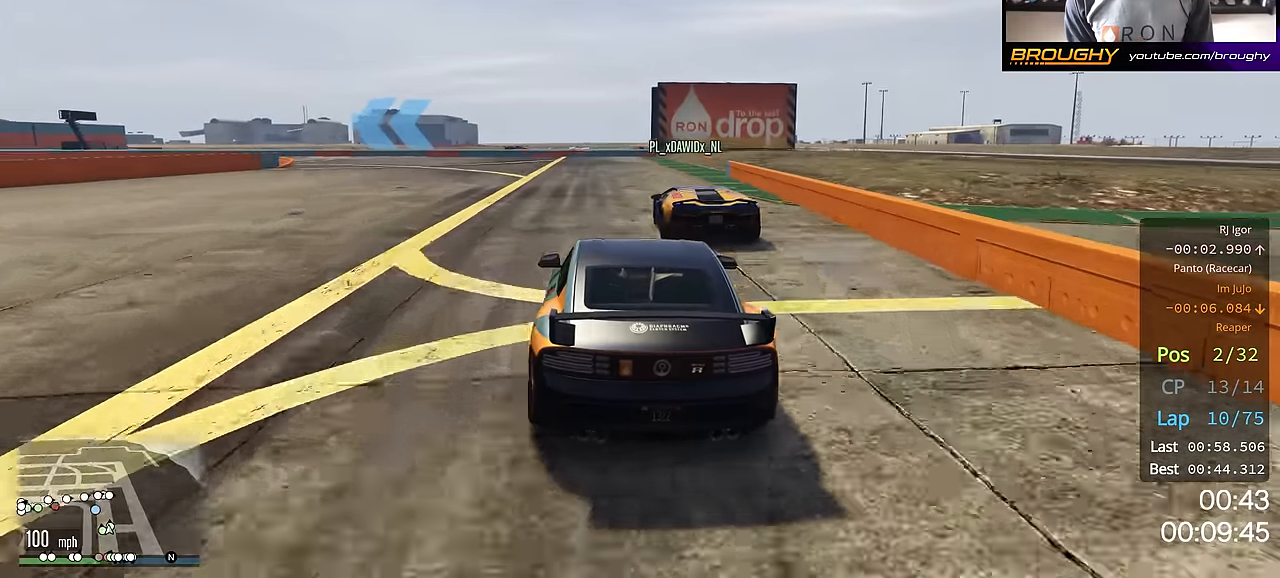
{"buttons": ["R2"], "left_stick": "up-left", "right_stick": "center", "events": [[167, "left_stick", "center"], [267, "left_stick", "up-left"]]}
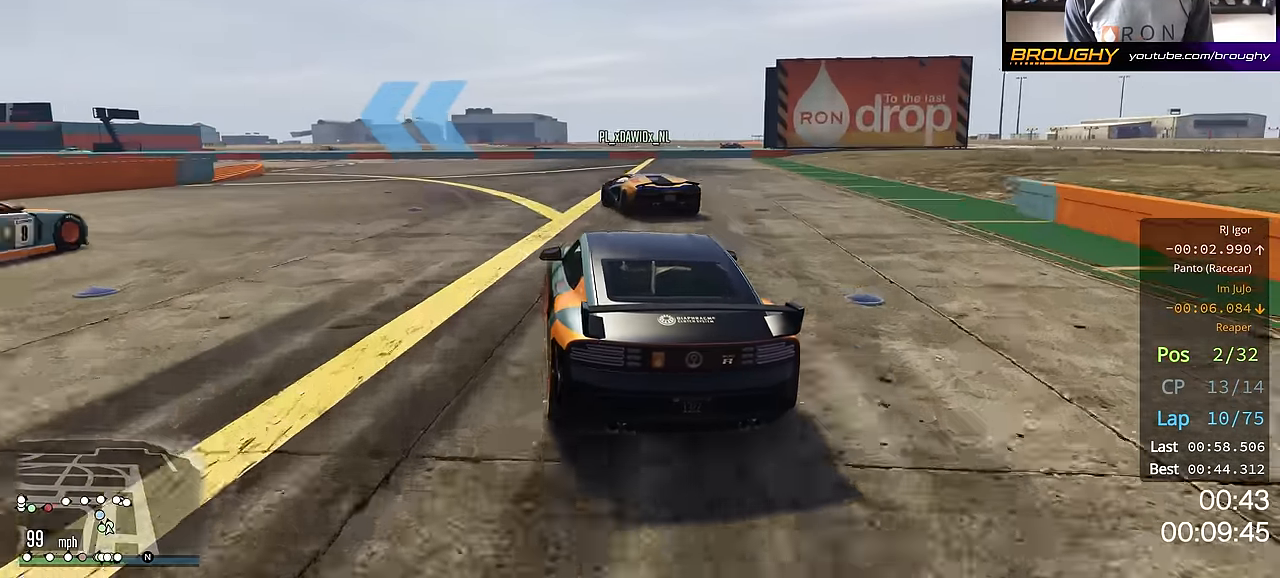
{"buttons": ["R2"], "left_stick": "up-left", "right_stick": "center", "events": [[133, "left_stick", "center"], [200, "left_stick", "up-left"]]}
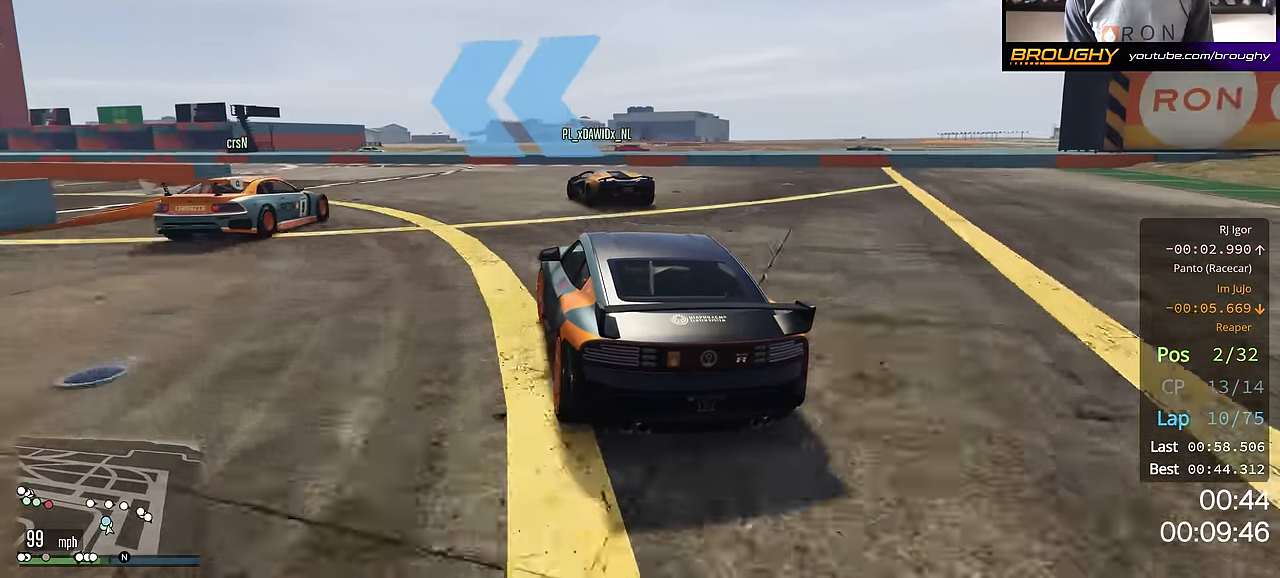
{"buttons": ["R2"], "left_stick": "up-left", "right_stick": "center", "events": [[117, "left_stick", "center"], [184, "left_stick", "up-left"]]}
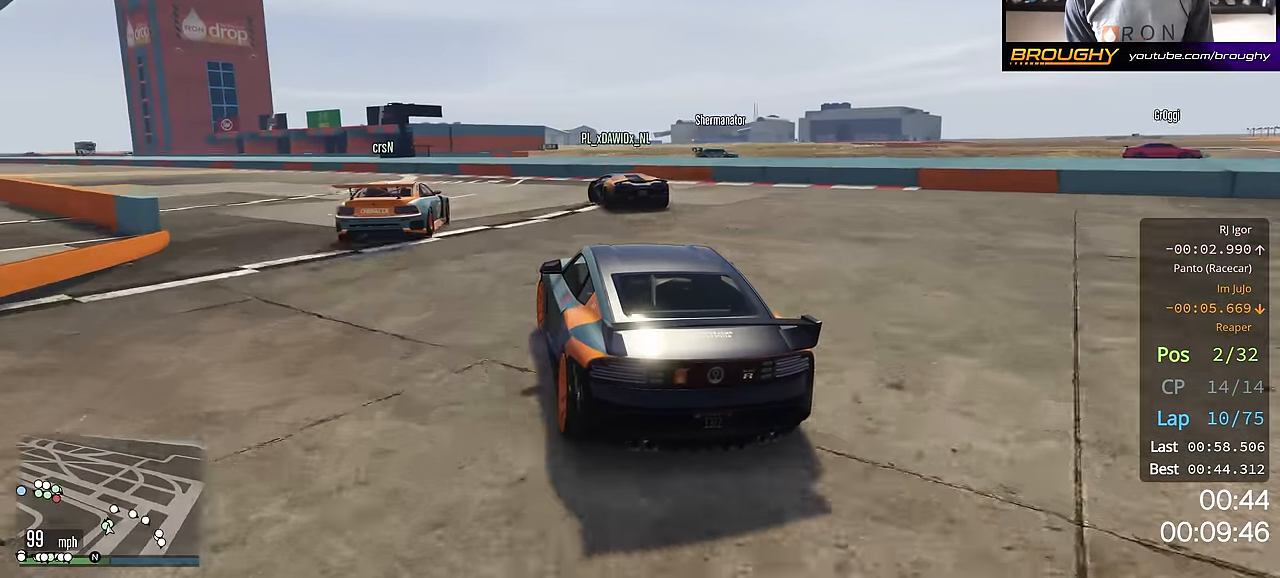
{"buttons": ["R2"], "left_stick": "up-left", "right_stick": "center", "events": []}
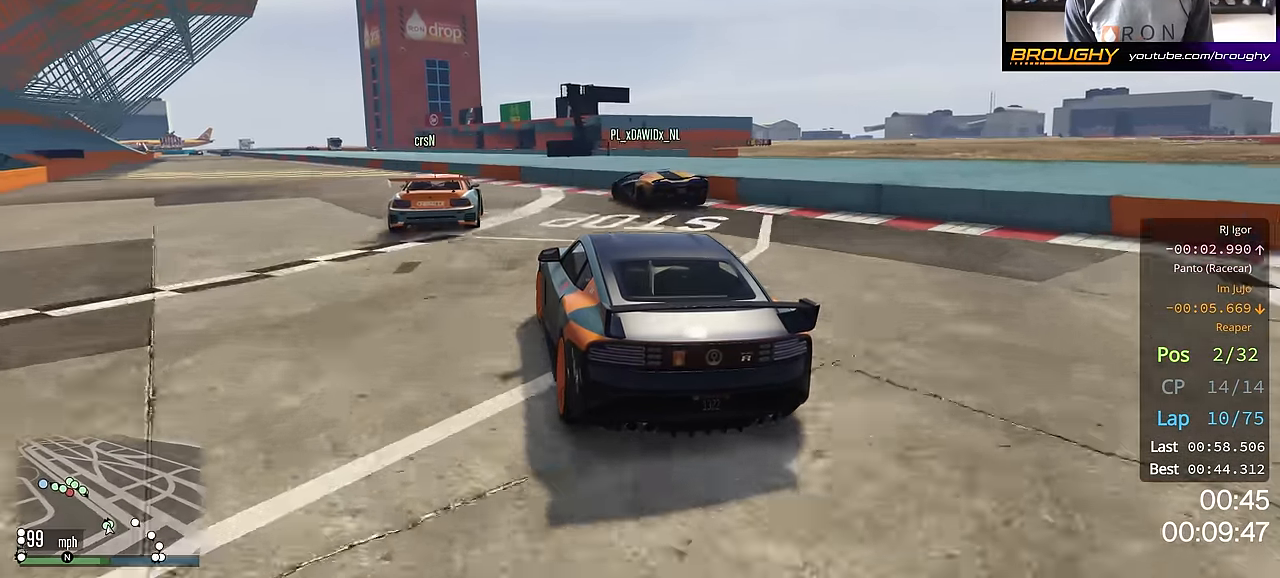
{"buttons": ["R2"], "left_stick": "center", "right_stick": "center", "events": [[234, "left_stick", "center"], [334, "left_stick", "up-left"], [484, "left_stick", "center"]]}
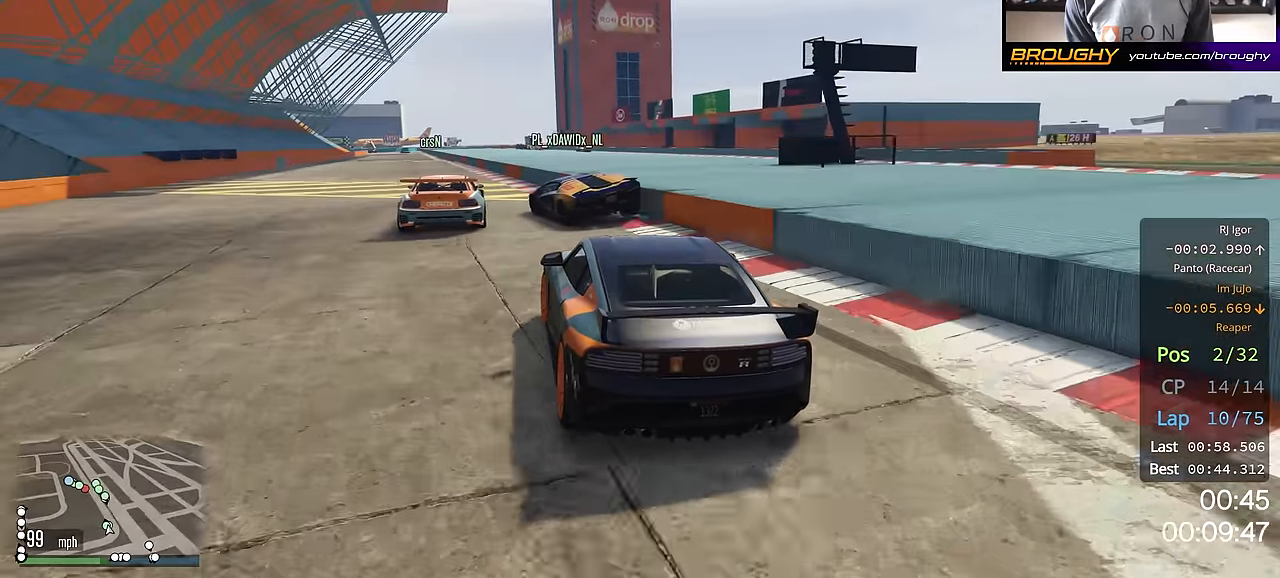
{"buttons": ["R2"], "left_stick": "center", "right_stick": "center", "events": [[183, "left_stick", "up-left"], [300, "left_stick", "center"]]}
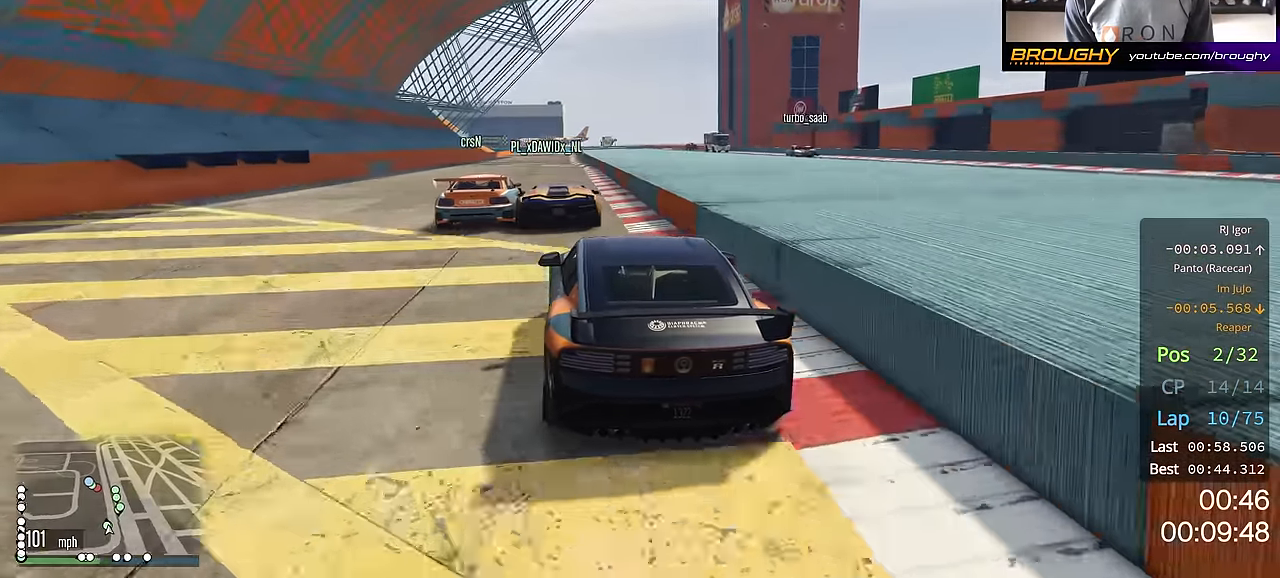
{"buttons": ["R2"], "left_stick": "center", "right_stick": "center", "events": []}
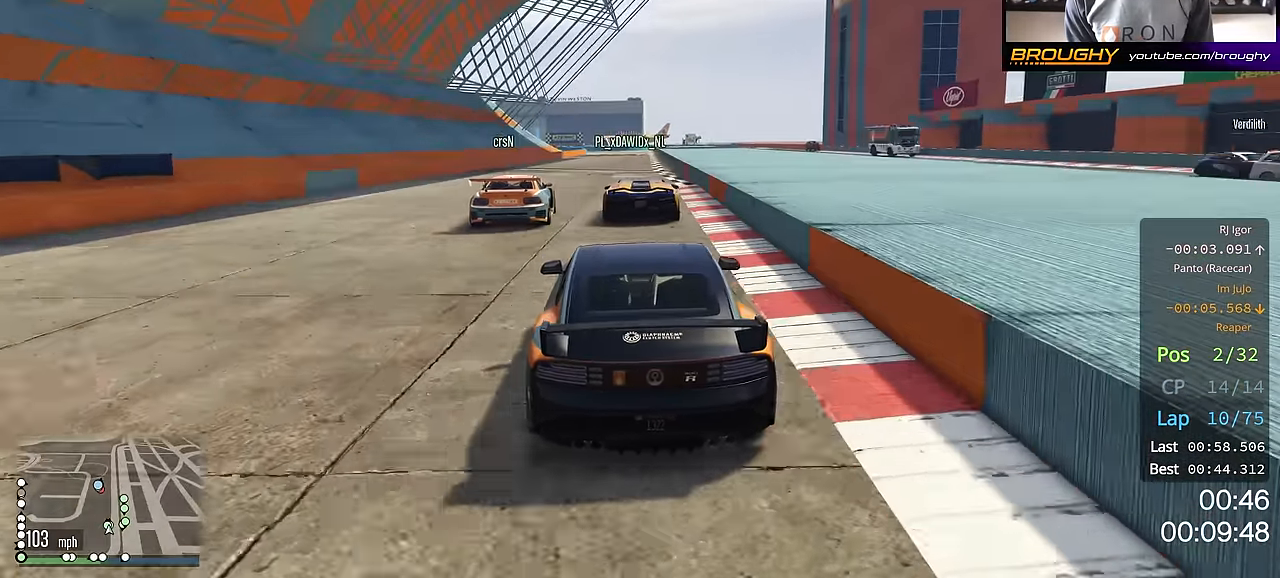
{"buttons": ["R2"], "left_stick": "center", "right_stick": "center", "events": [[16, "left_stick", "right"], [150, "left_stick", "center"]]}
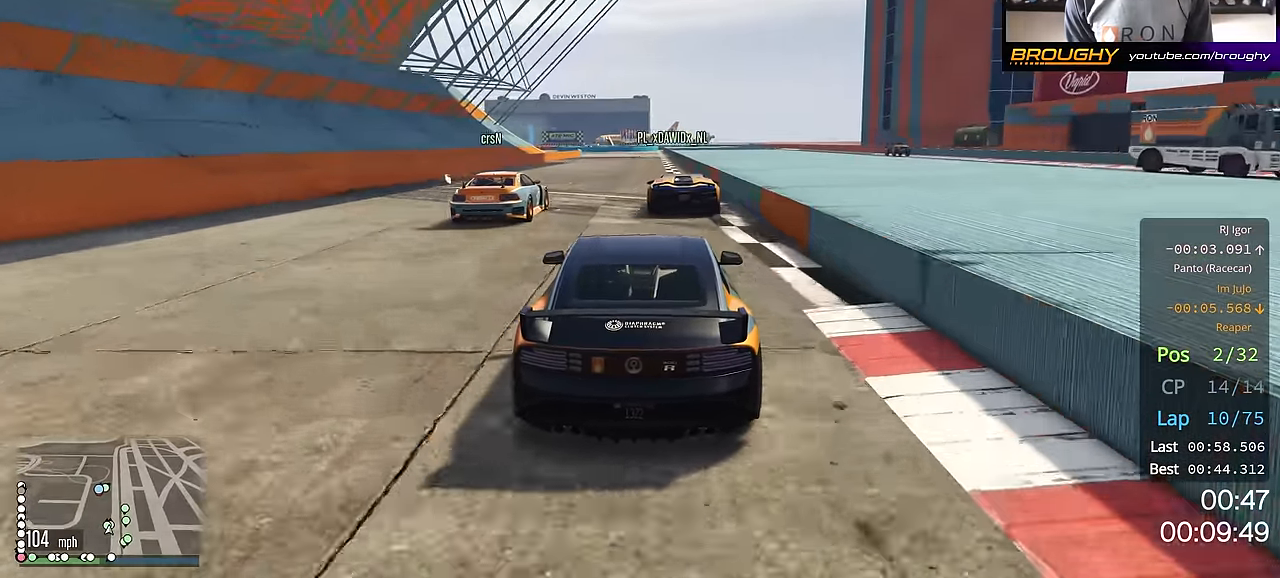
{"buttons": ["R2"], "left_stick": "center", "right_stick": "center", "events": []}
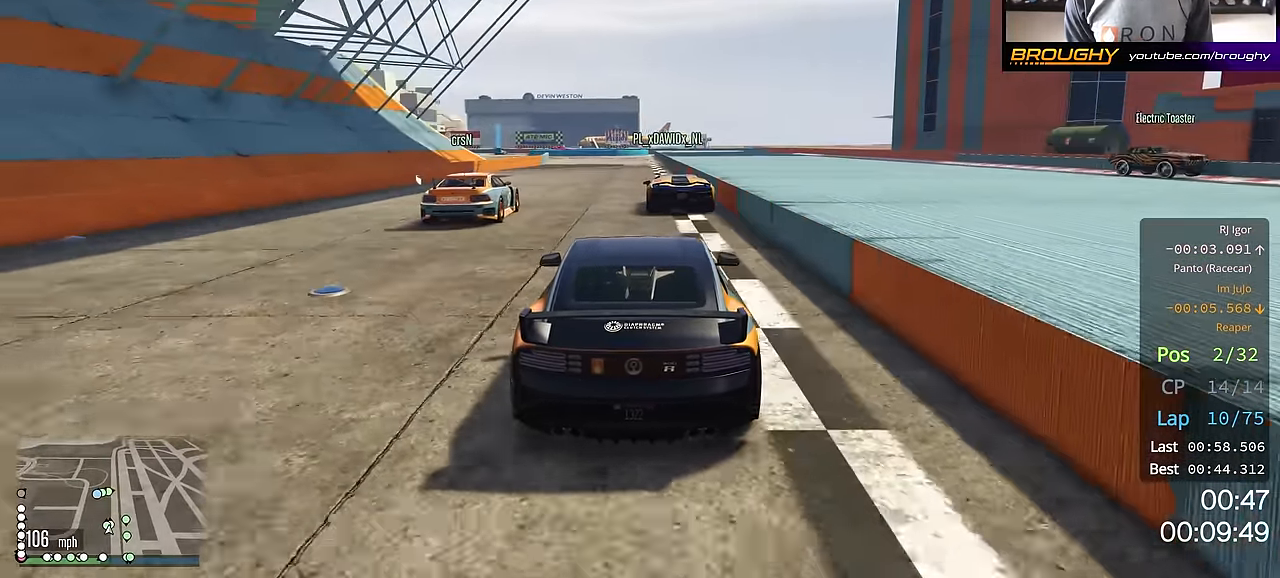
{"buttons": ["R2"], "left_stick": "center", "right_stick": "center", "events": []}
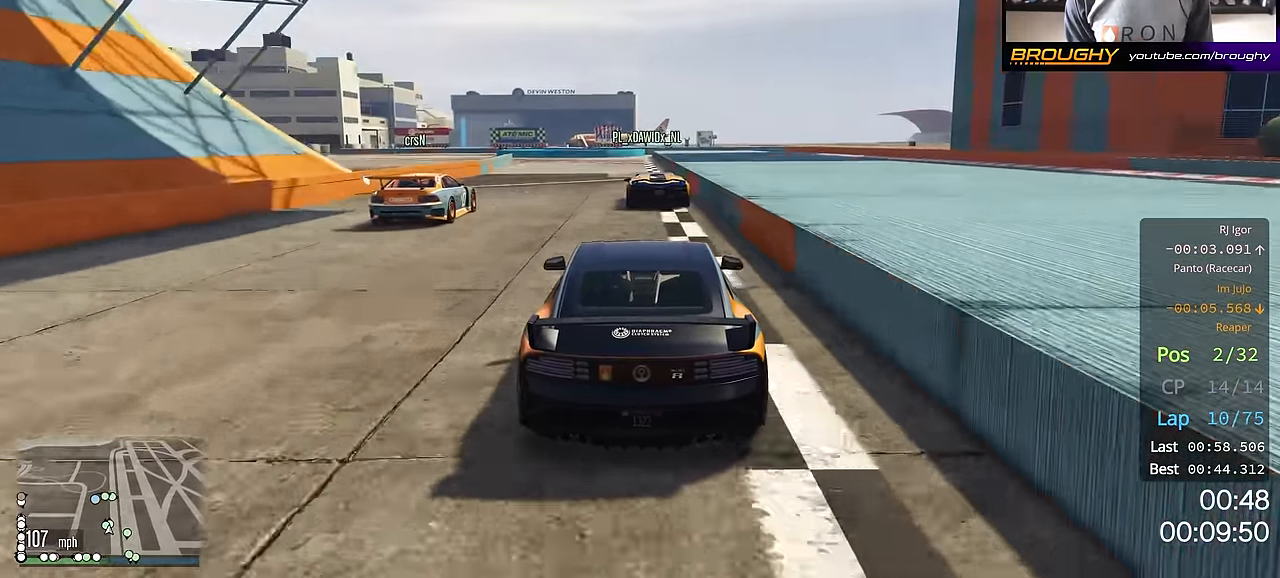
{"buttons": [], "left_stick": "center", "right_stick": "center", "events": [[284, "left_stick", "up-left"], [317, "L2", "down"], [367, "R2", "up"], [434, "left_stick", "center"], [467, "L2", "up"]]}
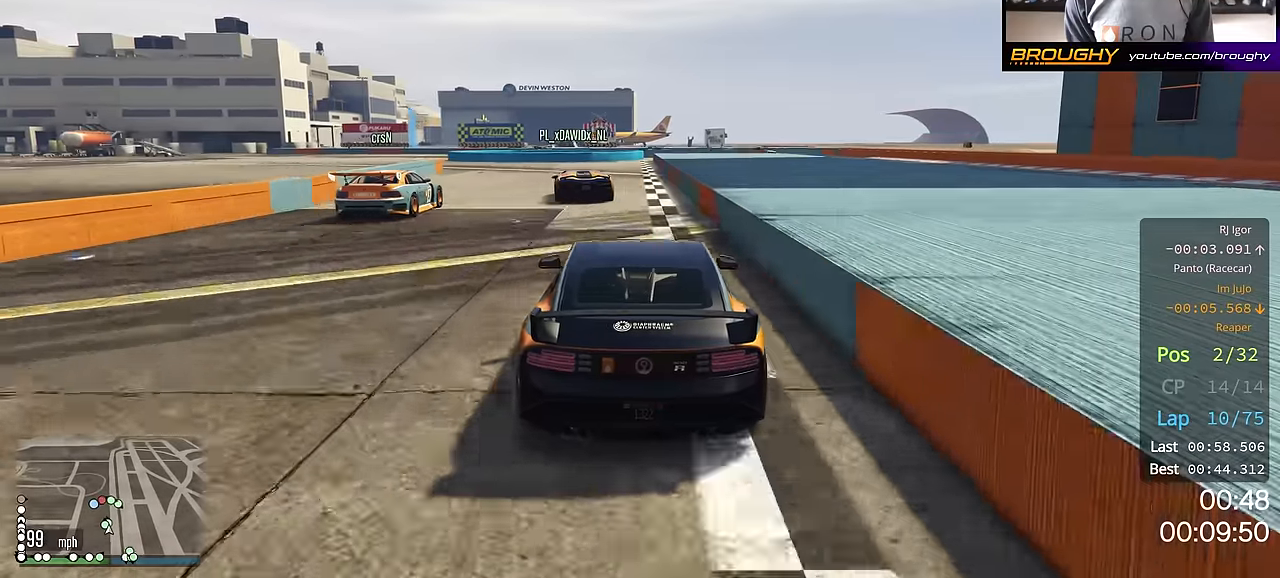
{"buttons": [], "left_stick": "center", "right_stick": "center", "events": [[33, "left_stick", "up-left"], [100, "L2", "down"], [150, "L2", "up"], [167, "left_stick", "center"], [217, "L2", "down"], [250, "left_stick", "up-left"], [333, "L2", "up"], [433, "left_stick", "center"]]}
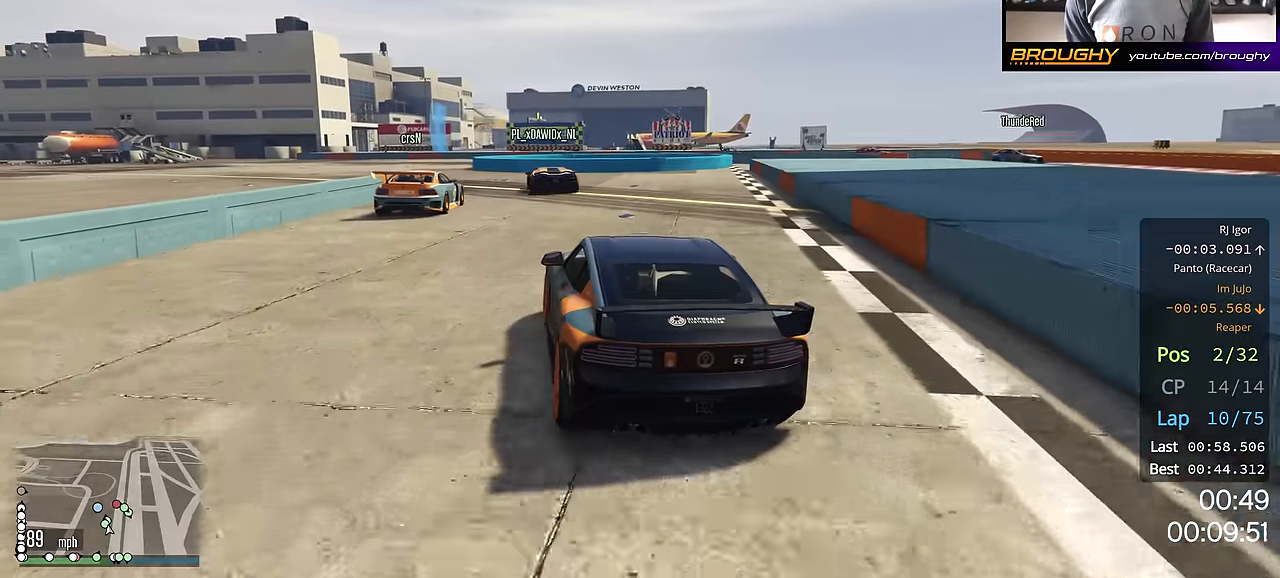
{"buttons": [], "left_stick": "center", "right_stick": "center", "events": [[17, "left_stick", "up-left"], [184, "left_stick", "center"], [284, "left_stick", "up-left"], [417, "left_stick", "center"]]}
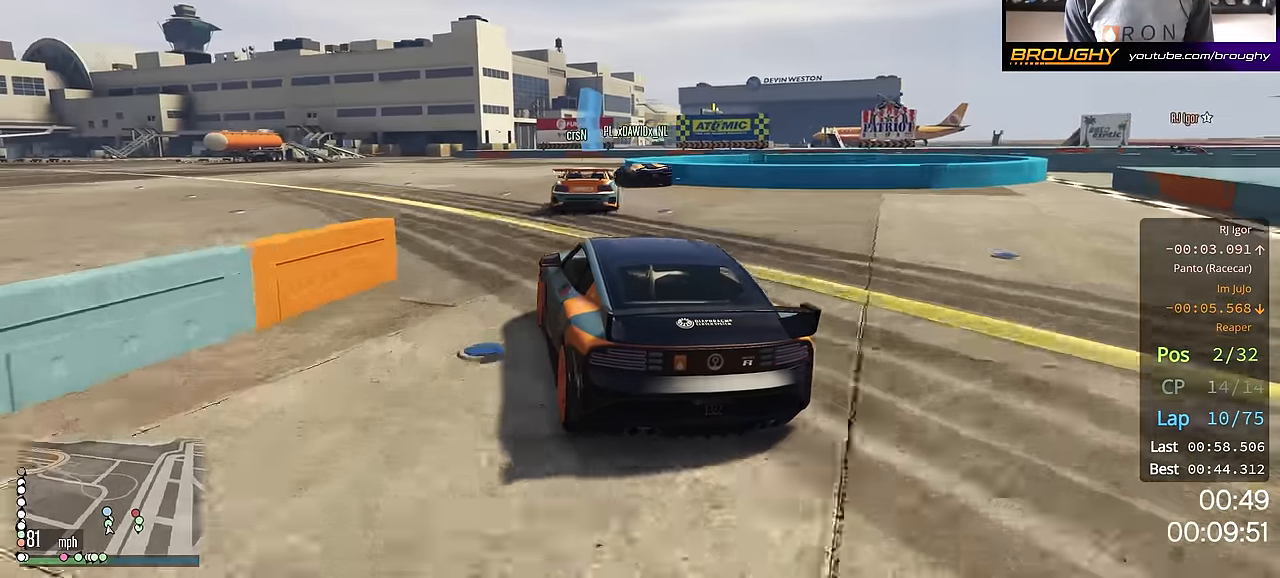
{"buttons": [], "left_stick": "center", "right_stick": "center", "events": [[267, "left_stick", "right"], [283, "L2", "down"], [433, "L2", "up"], [433, "left_stick", "center"]]}
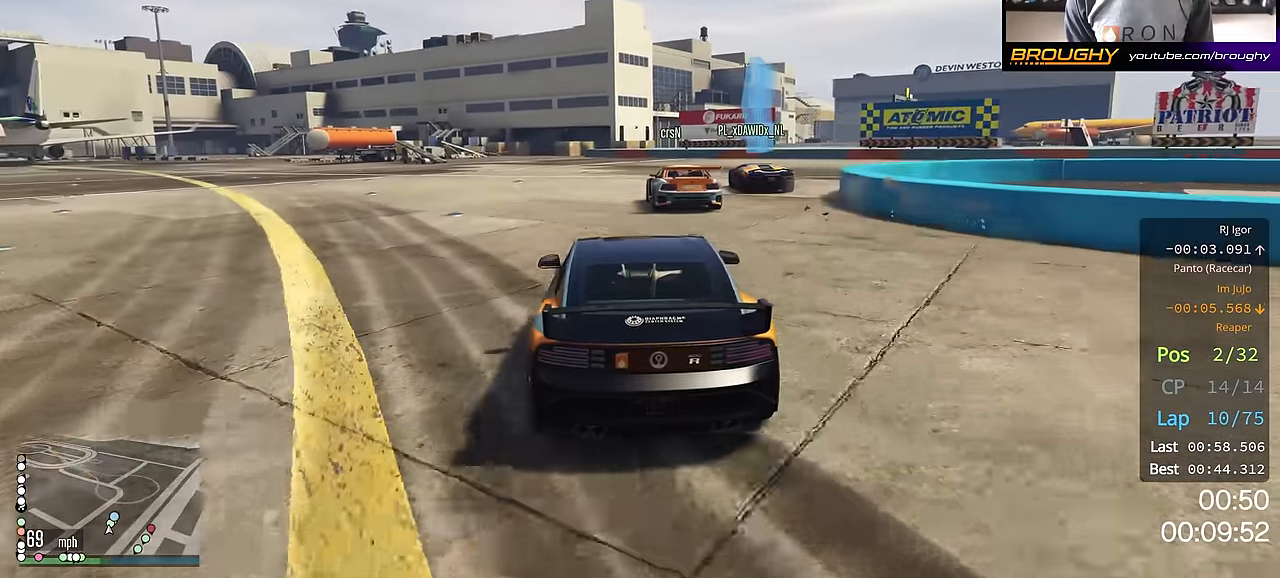
{"buttons": [], "left_stick": "right", "right_stick": "center", "events": [[84, "left_stick", "right"], [317, "L2", "down"], [451, "L2", "up"]]}
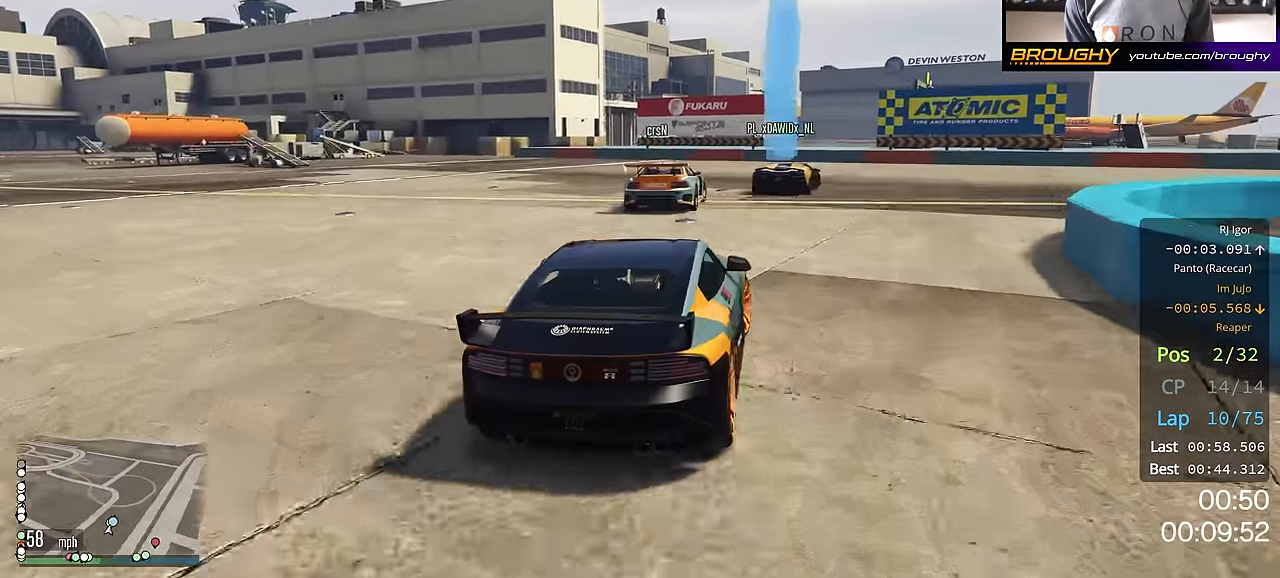
{"buttons": [], "left_stick": "right", "right_stick": "center", "events": []}